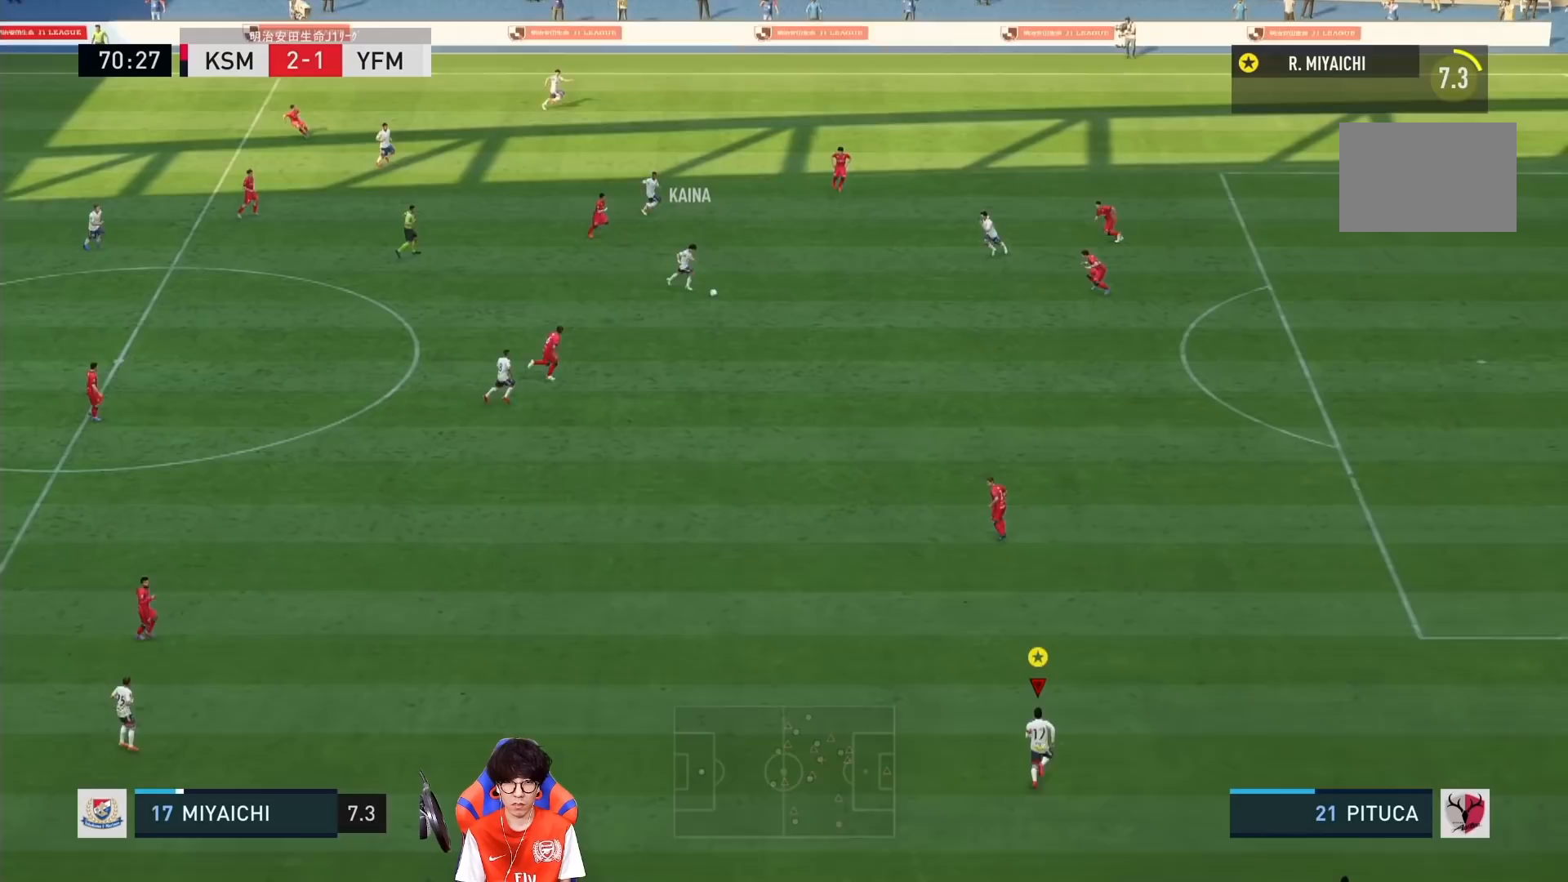
Gameplay with a controller (PlayStation layout); each line is a JSON object with the inputs held at the frame after it. "events" lists button and stick changes between this image and that frame as [ms after this image, input, new state], when the widget could be followed in between. Not read: L3 R3.
{"buttons": ["R1", "R2"], "left_stick": "up-right", "right_stick": "center", "events": [[433, "R2", "down"]]}
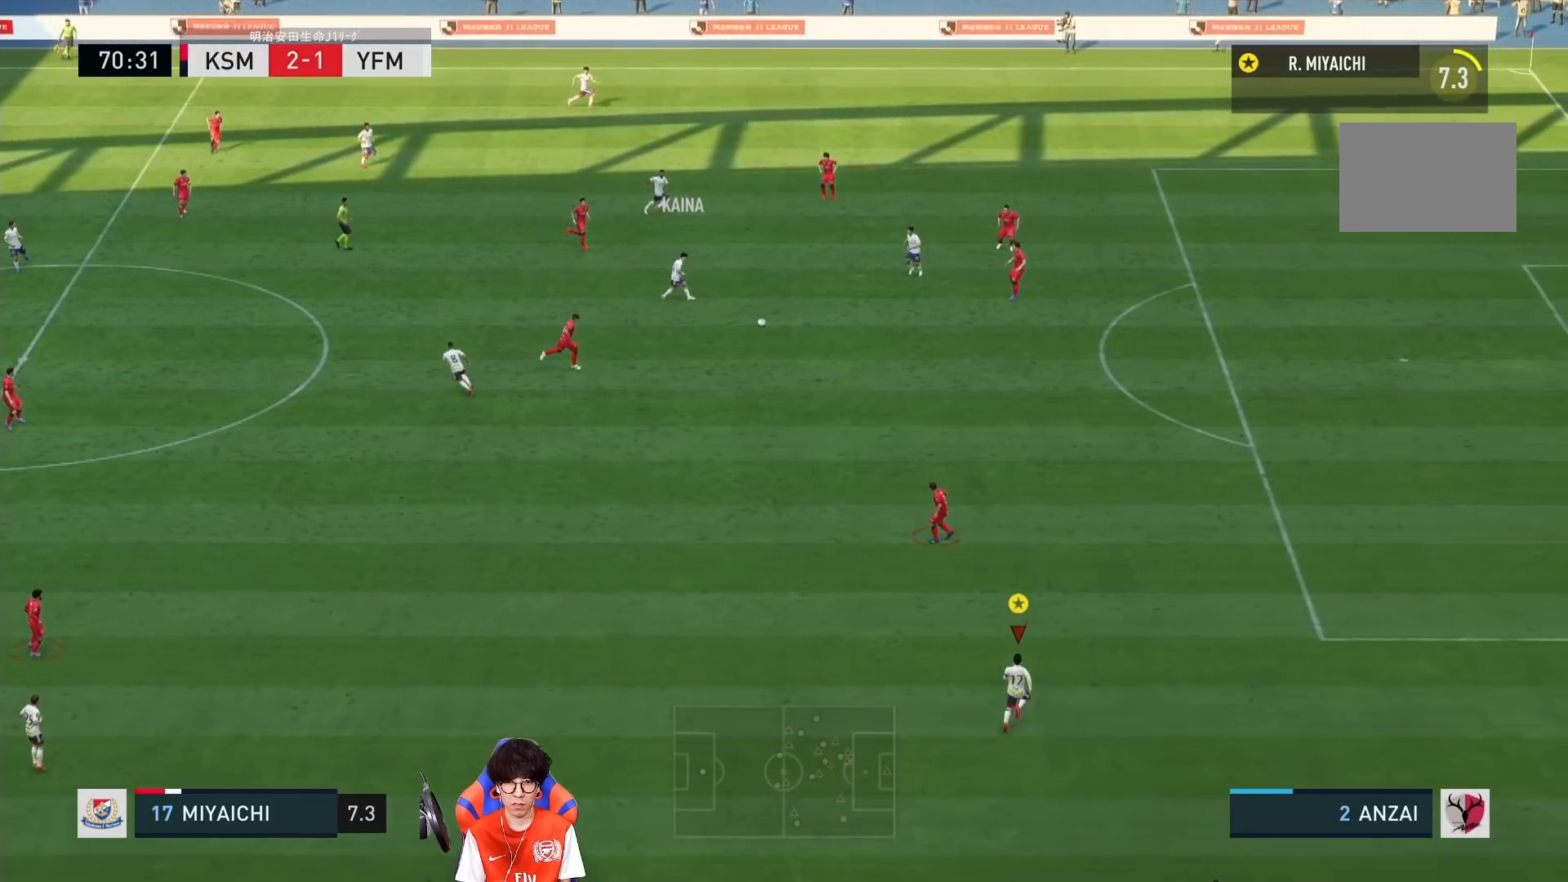
{"buttons": ["R1"], "left_stick": "up-right", "right_stick": "center", "events": [[133, "R2", "up"]]}
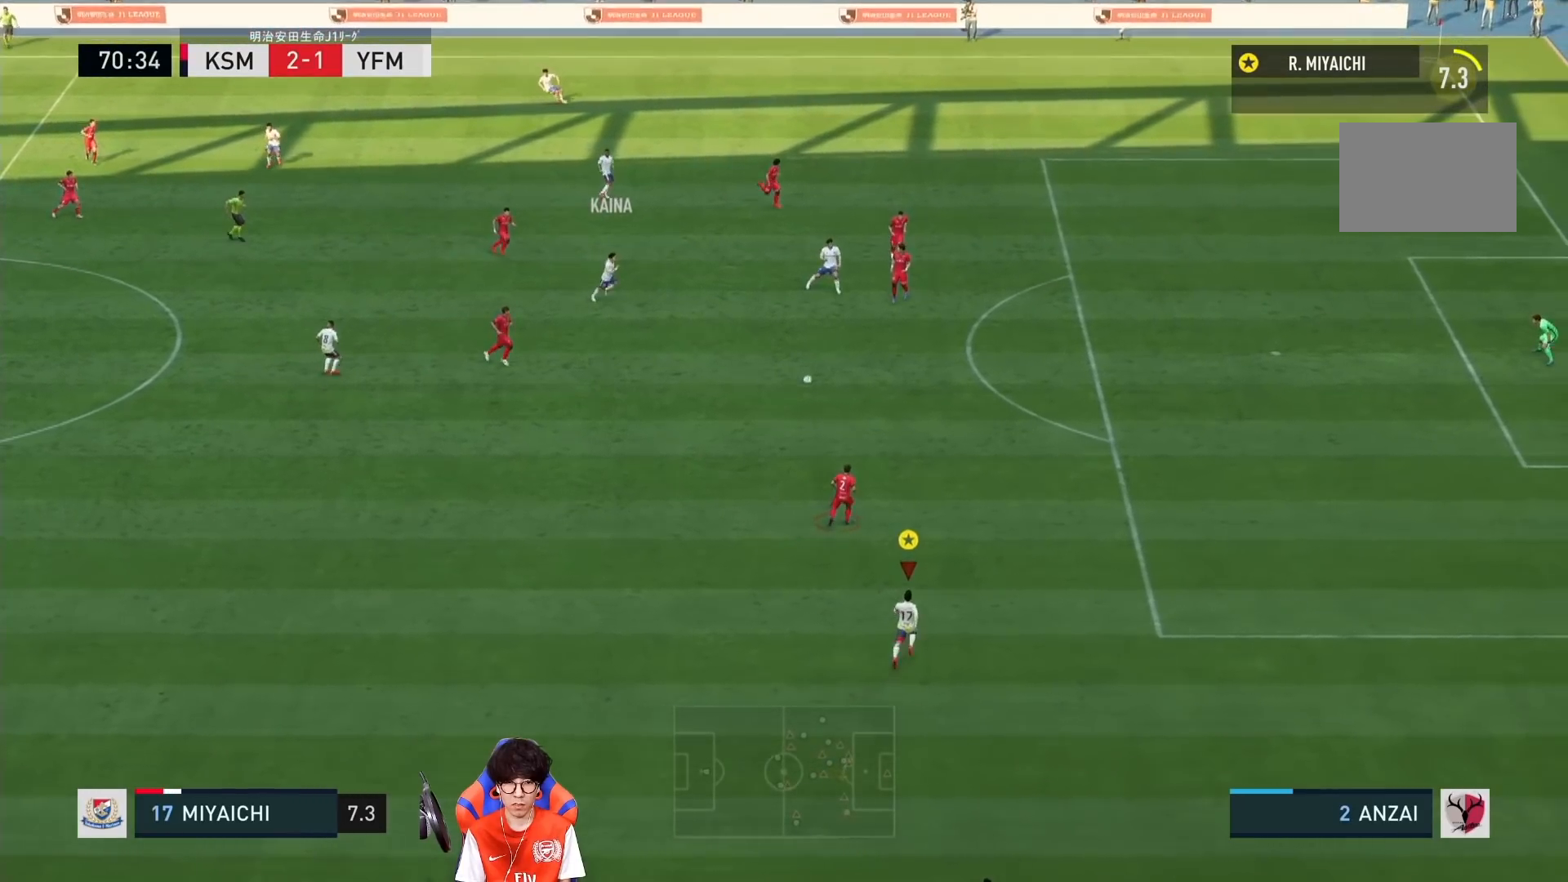
{"buttons": ["R1"], "left_stick": "up-right", "right_stick": "center", "events": []}
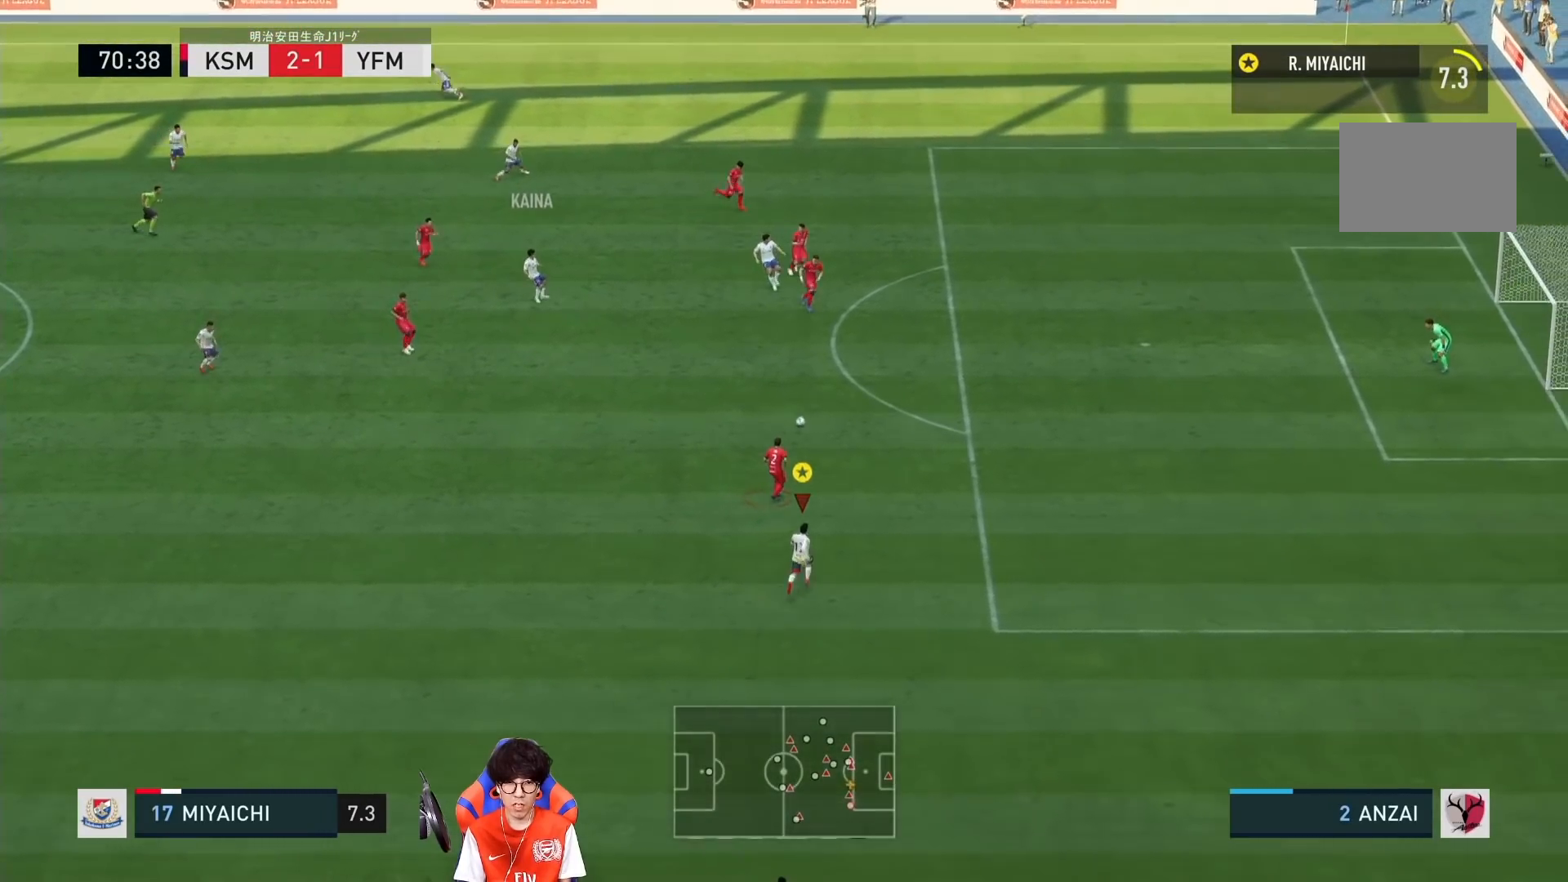
{"buttons": ["R1"], "left_stick": "up-right", "right_stick": "center", "events": []}
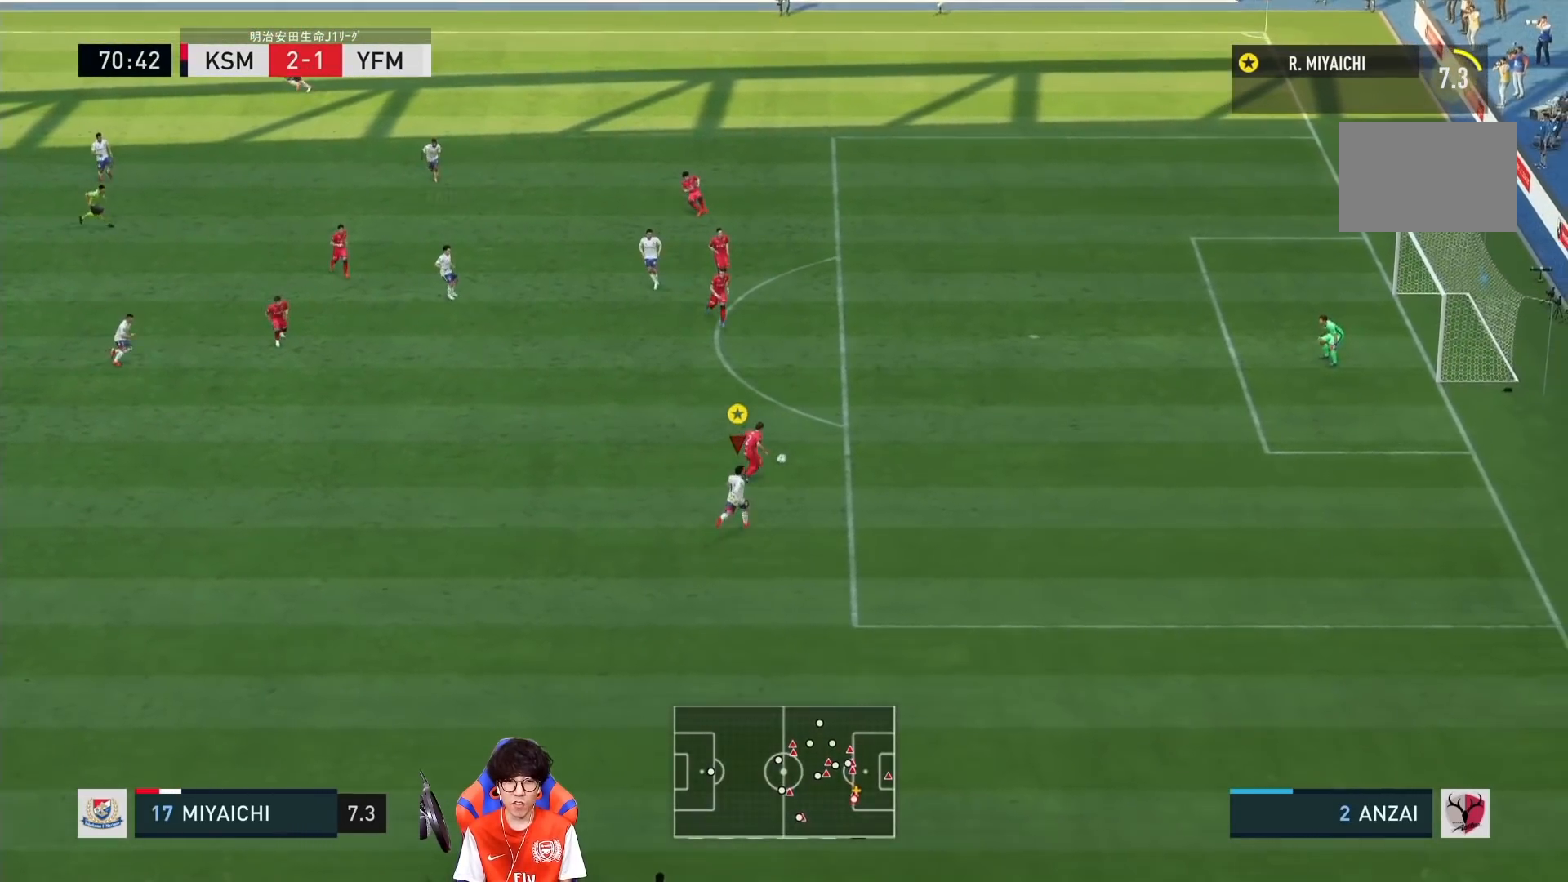
{"buttons": ["R1"], "left_stick": "up-right", "right_stick": "center", "events": [[83, "R2", "down"], [183, "R2", "up"]]}
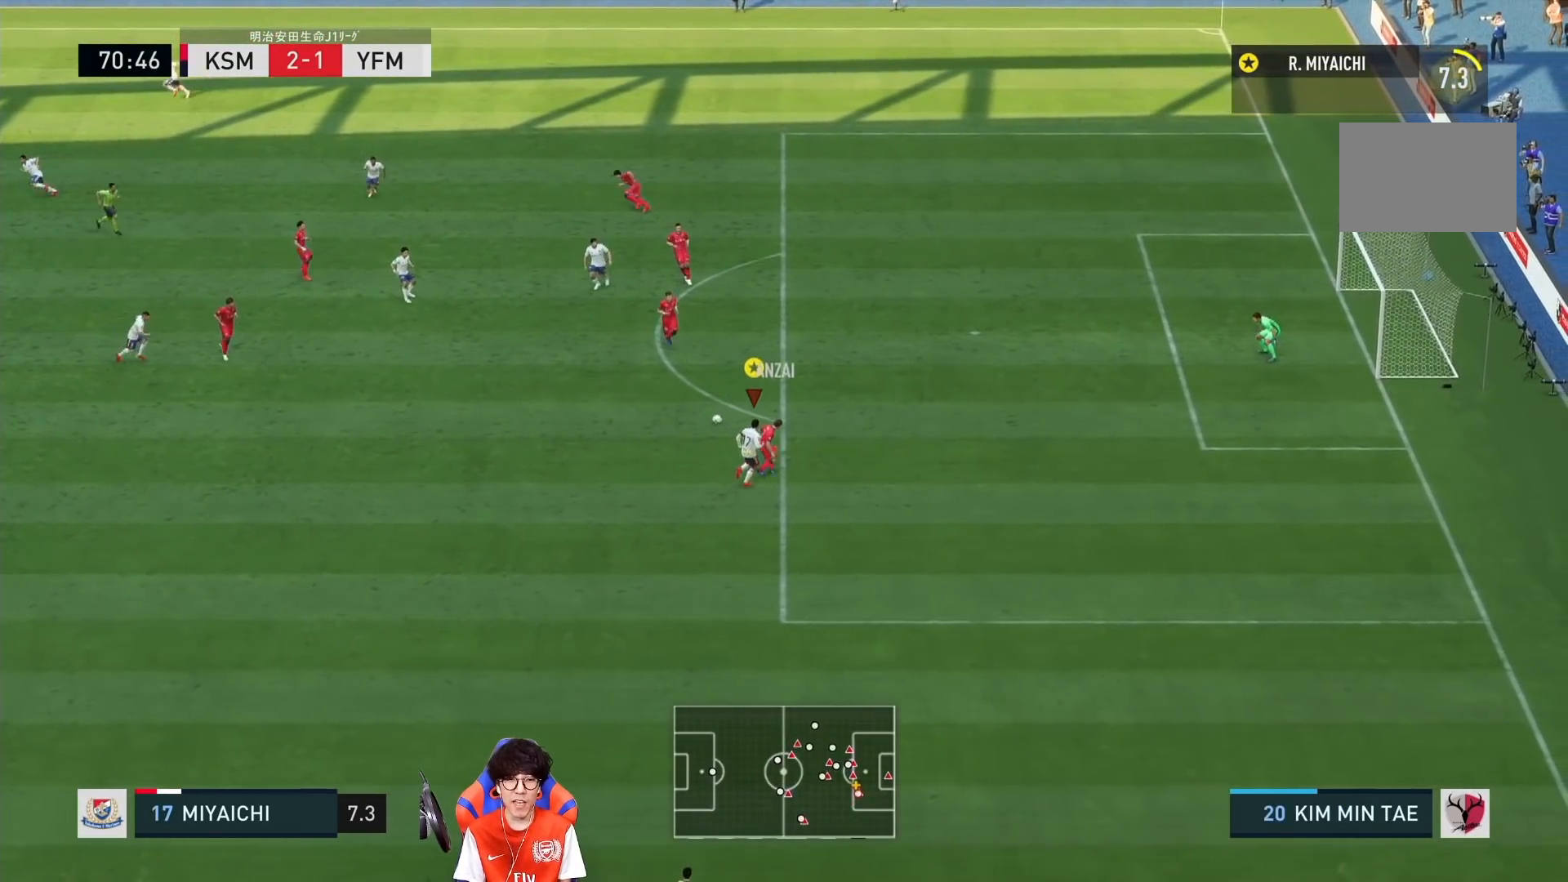
{"buttons": [], "left_stick": "up-left", "right_stick": "center", "events": [[283, "R1", "up"], [283, "left_stick", "up"], [417, "left_stick", "up-left"]]}
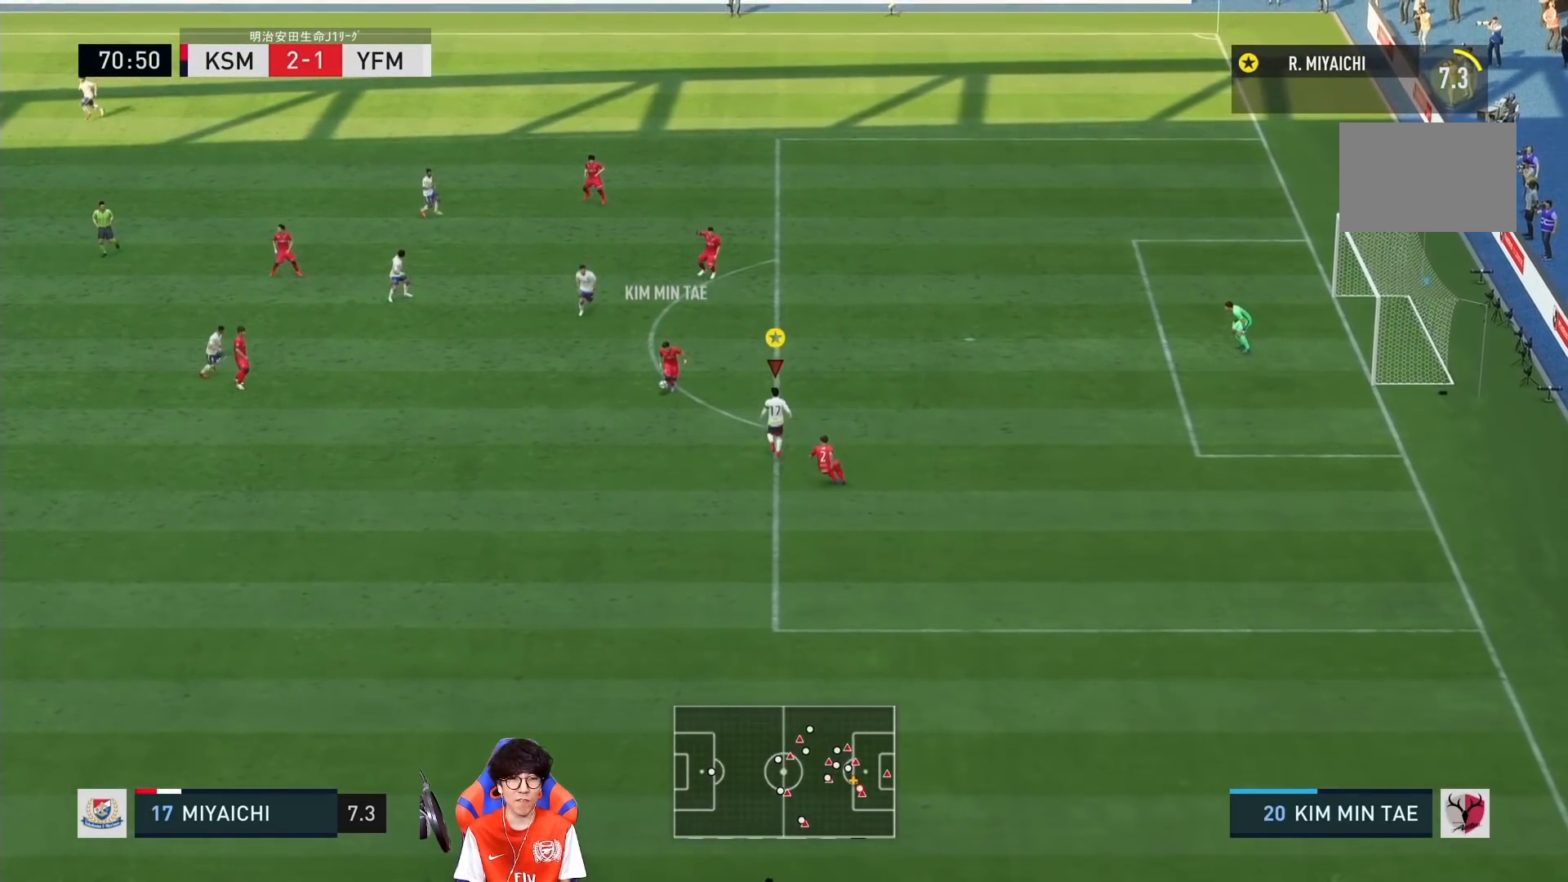
{"buttons": ["R1"], "left_stick": "down-left", "right_stick": "center", "events": [[83, "left_stick", "left"], [217, "R1", "down"], [367, "left_stick", "down-left"]]}
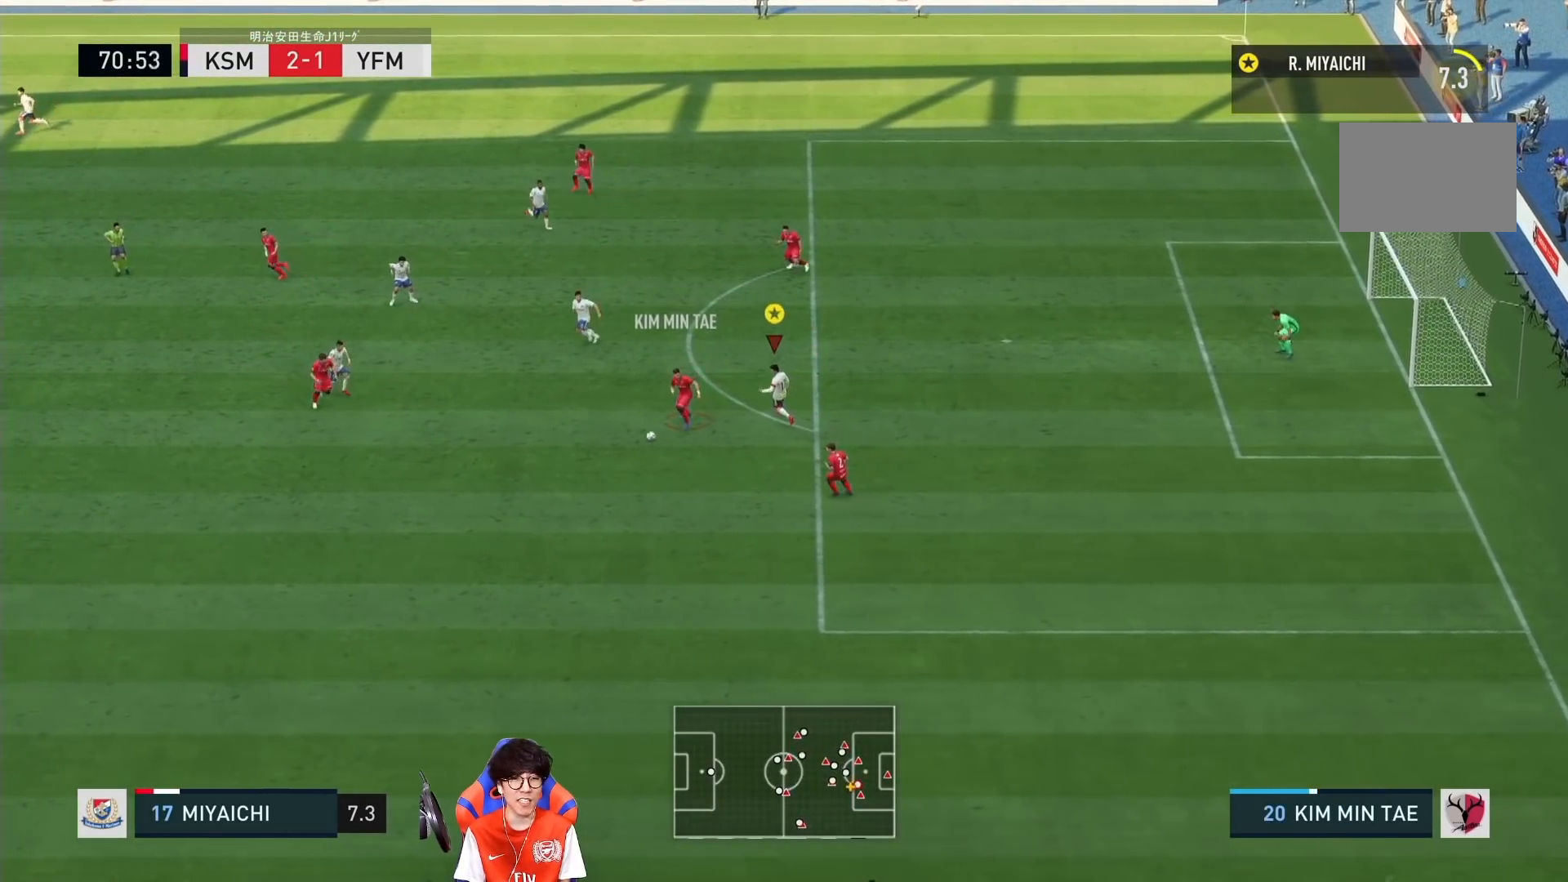
{"buttons": ["R1"], "left_stick": "down-left", "right_stick": "center", "events": []}
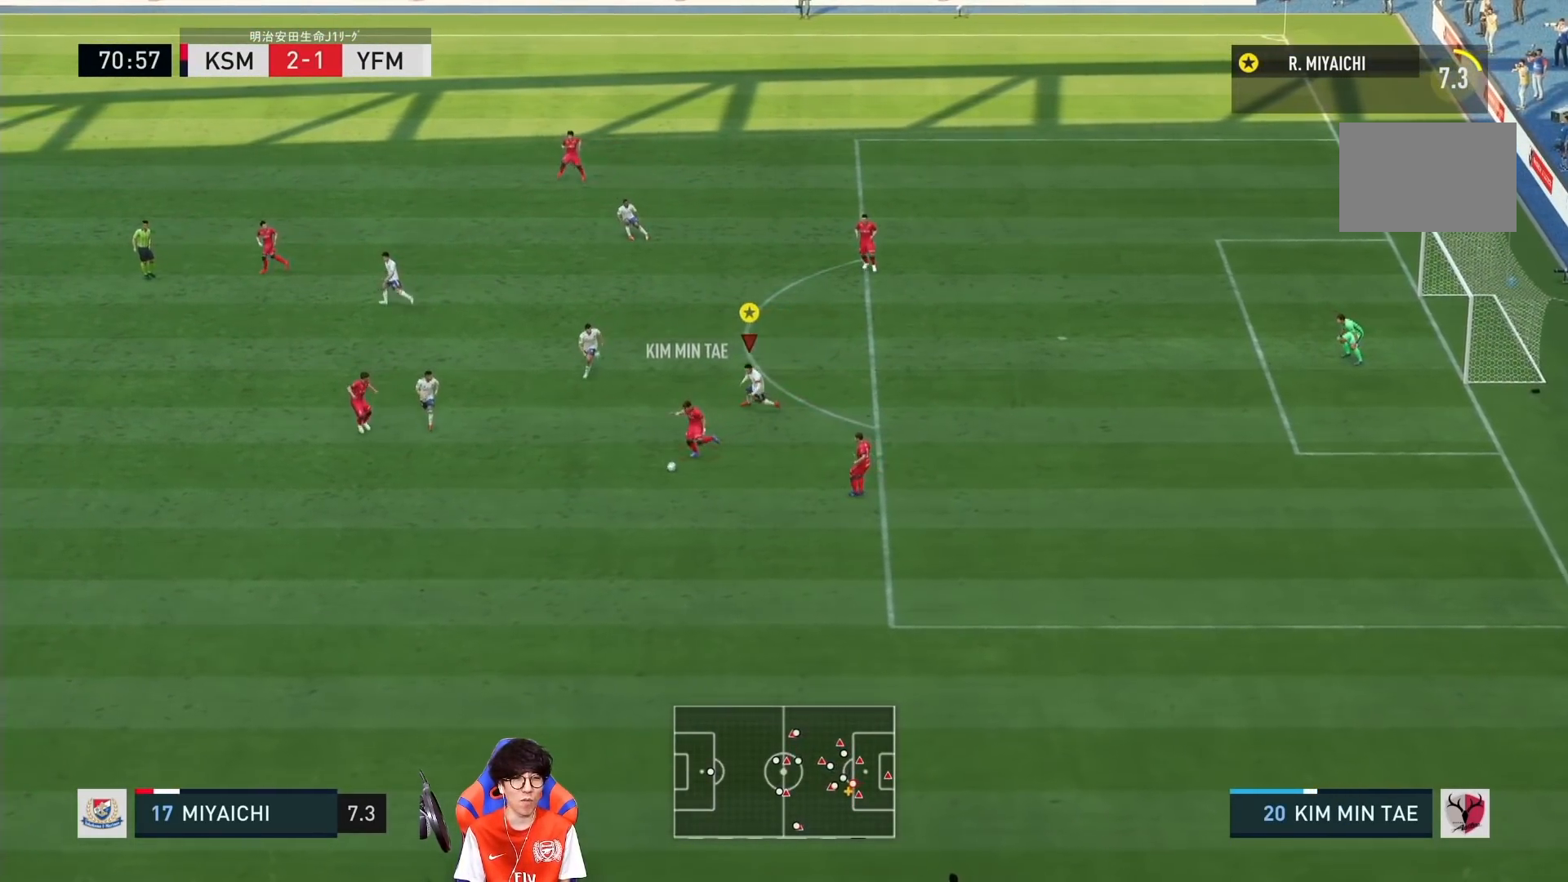
{"buttons": ["R1"], "left_stick": "down", "right_stick": "center", "events": [[500, "left_stick", "down"]]}
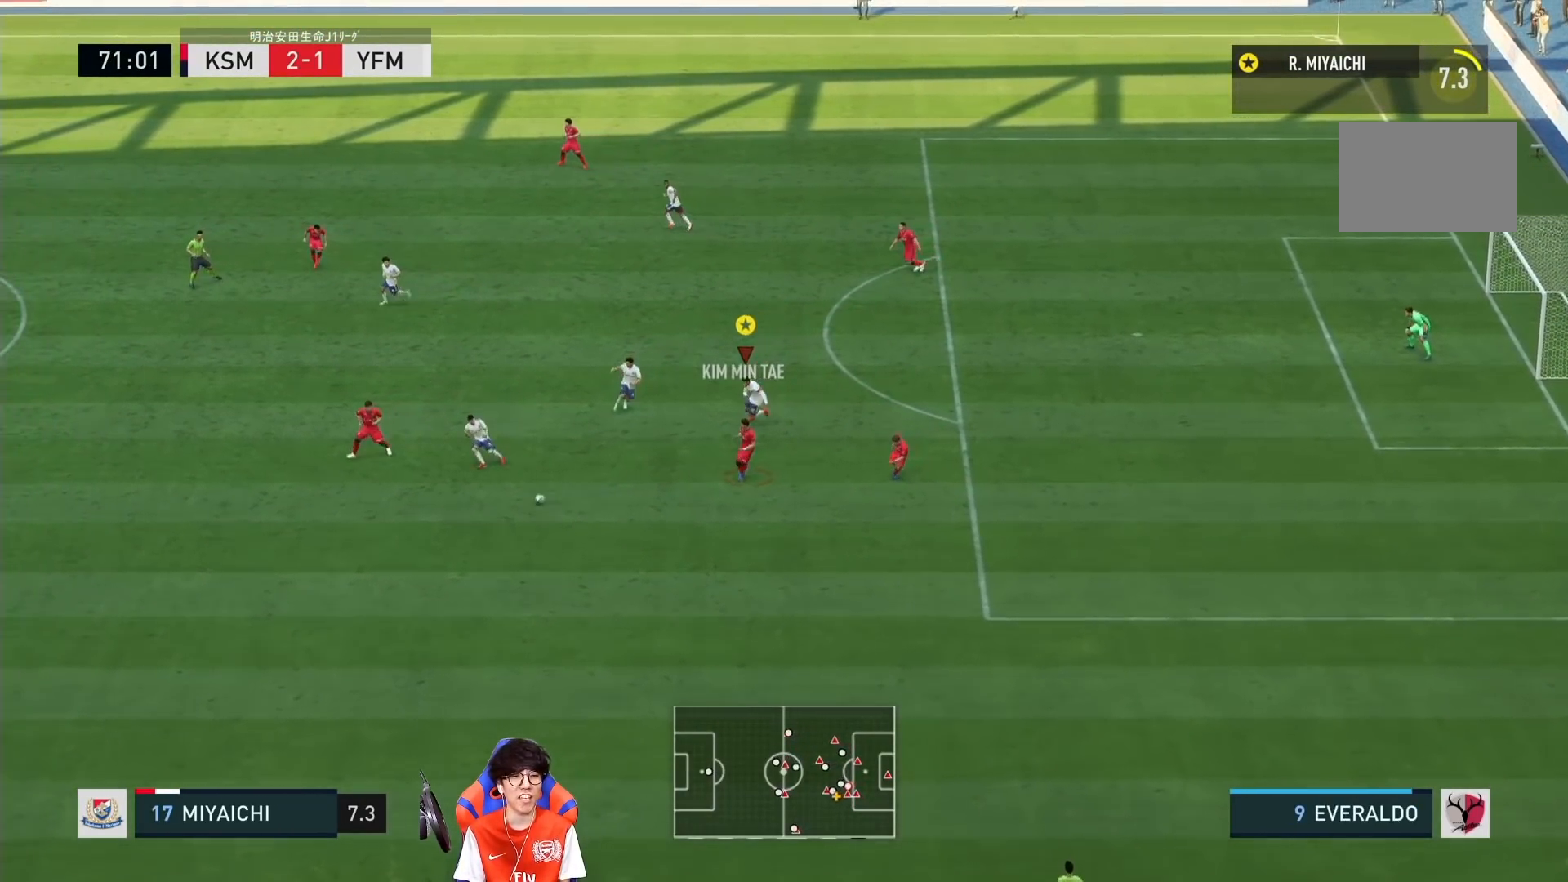
{"buttons": ["R1"], "left_stick": "down", "right_stick": "center", "events": []}
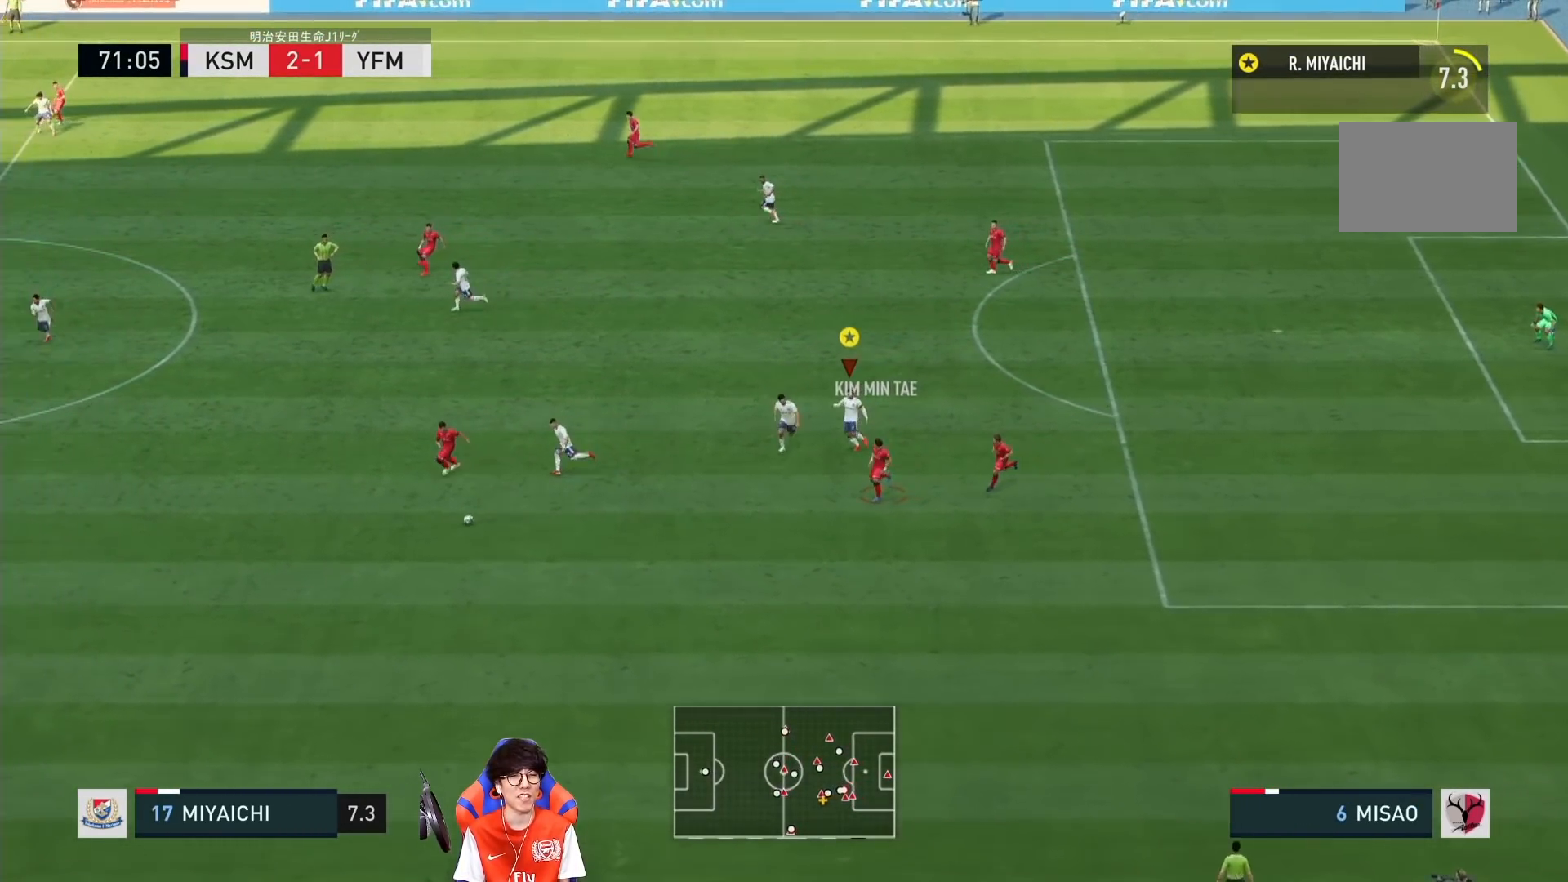
{"buttons": ["R1"], "left_stick": "down", "right_stick": "center", "events": []}
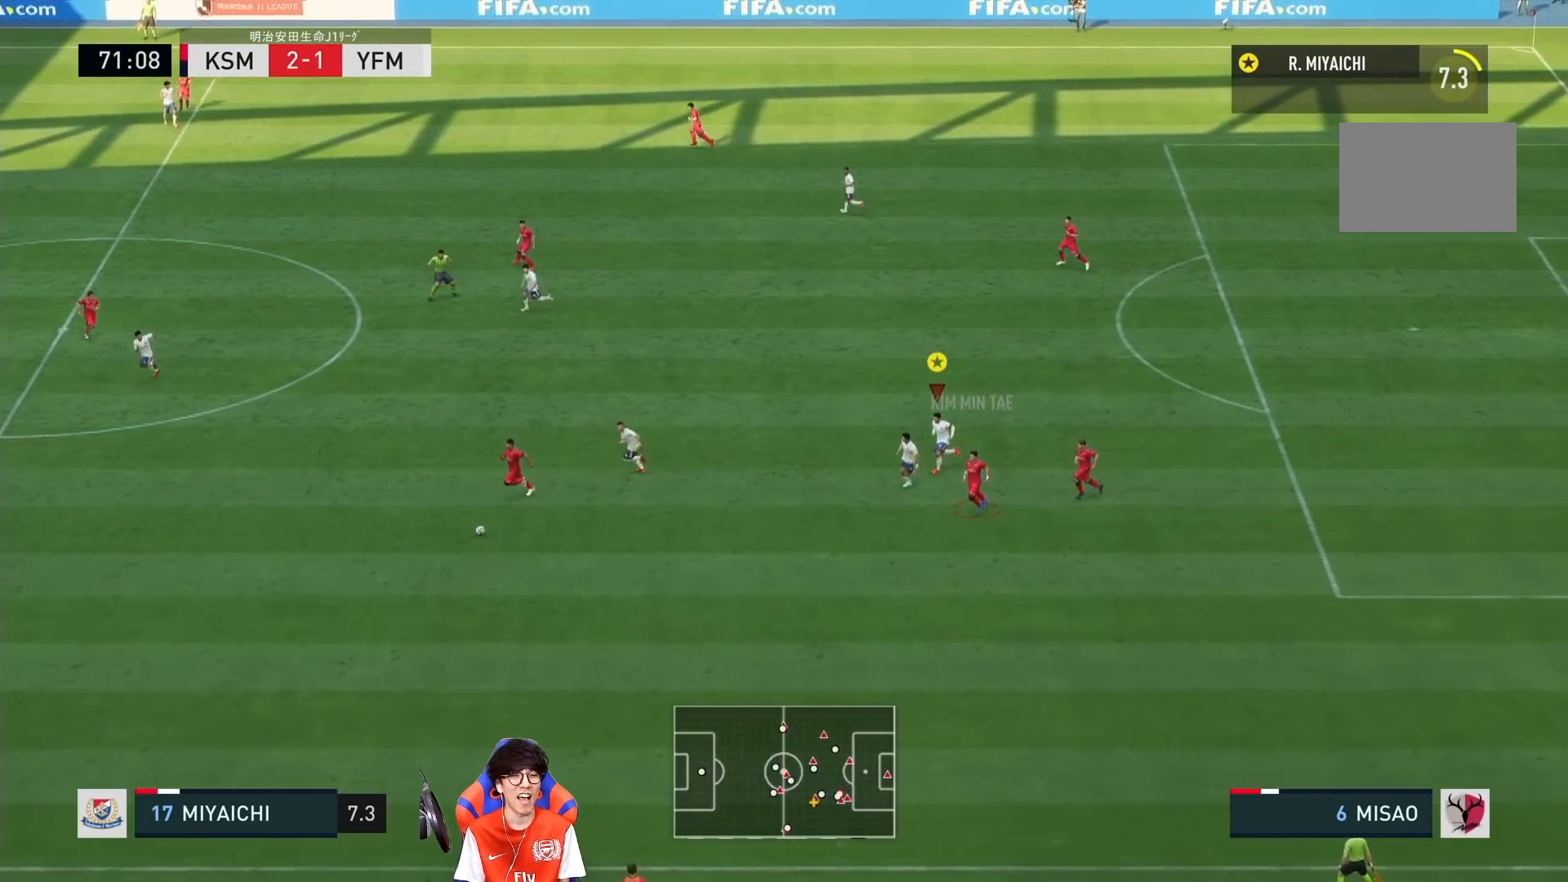
{"buttons": ["R1"], "left_stick": "down", "right_stick": "center", "events": []}
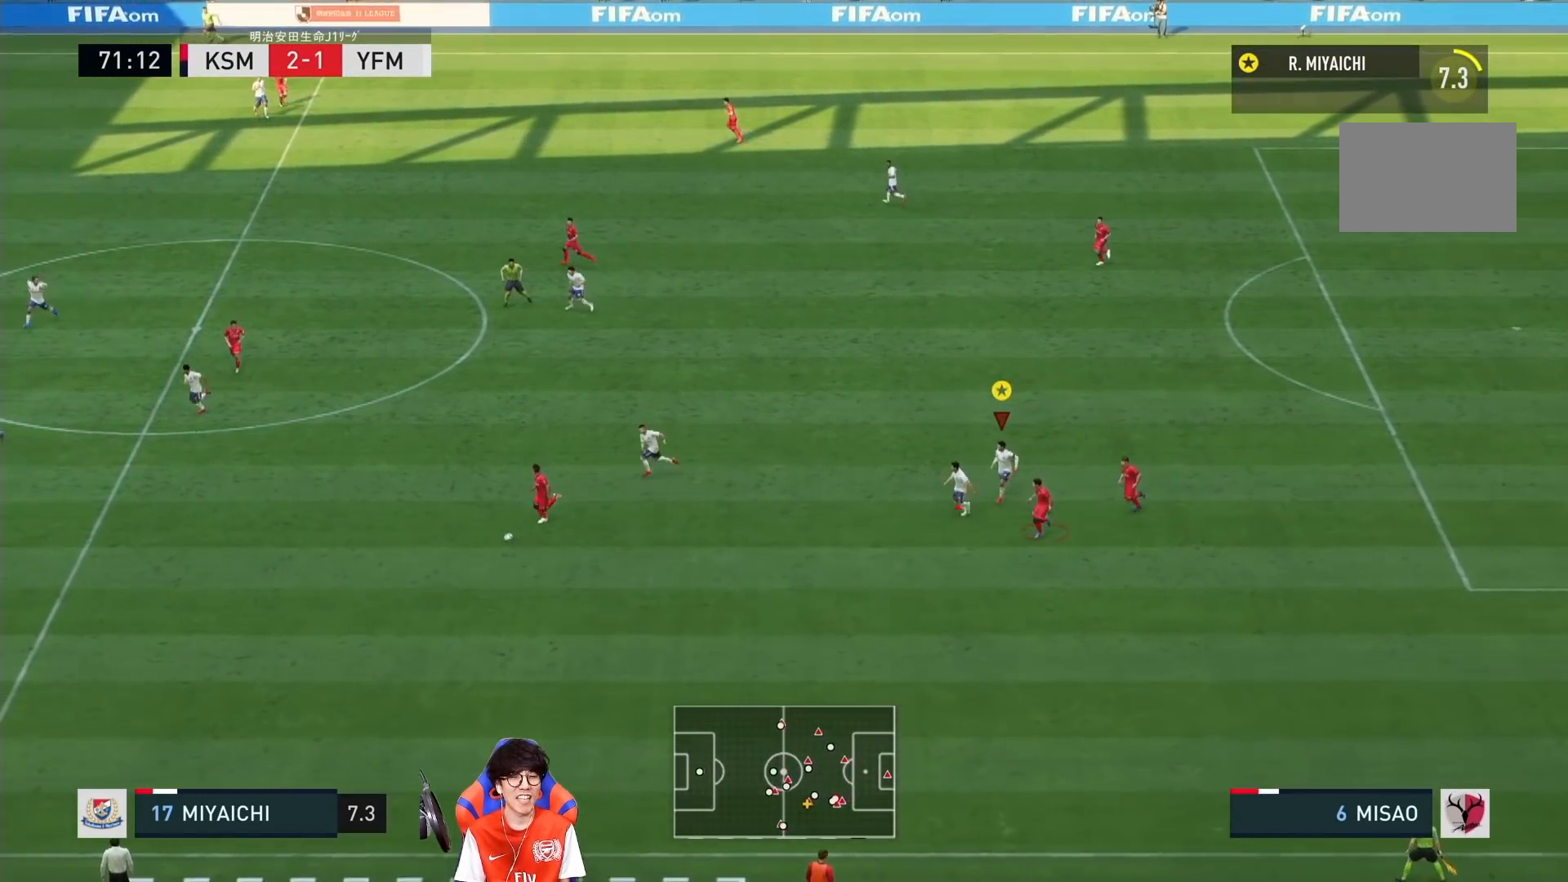
{"buttons": ["R1"], "left_stick": "down", "right_stick": "center", "events": []}
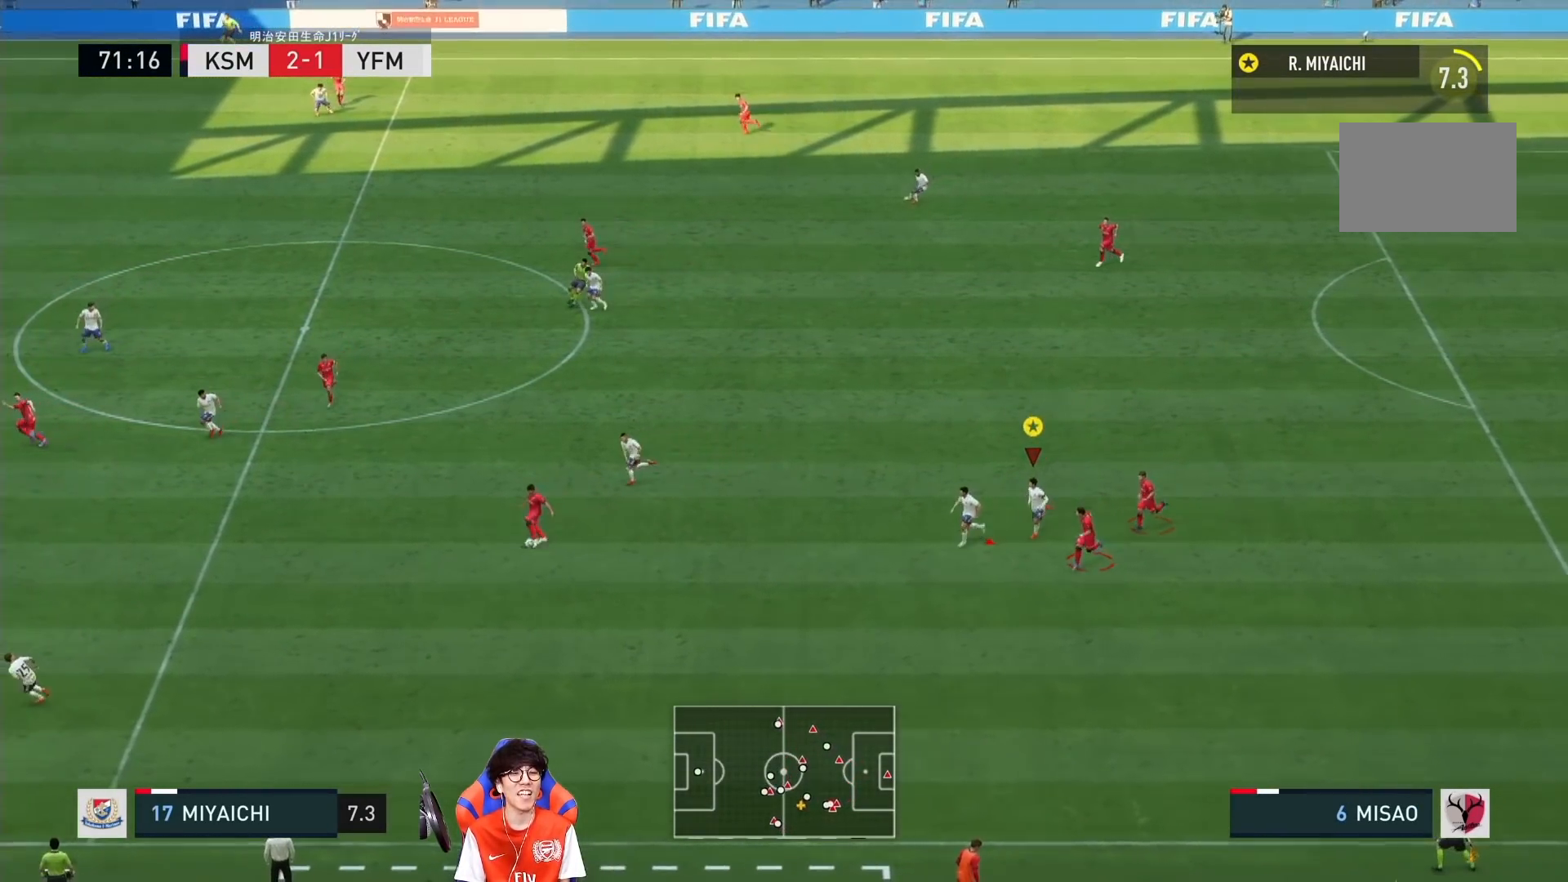
{"buttons": ["R1"], "left_stick": "right", "right_stick": "center", "events": [[417, "left_stick", "right"]]}
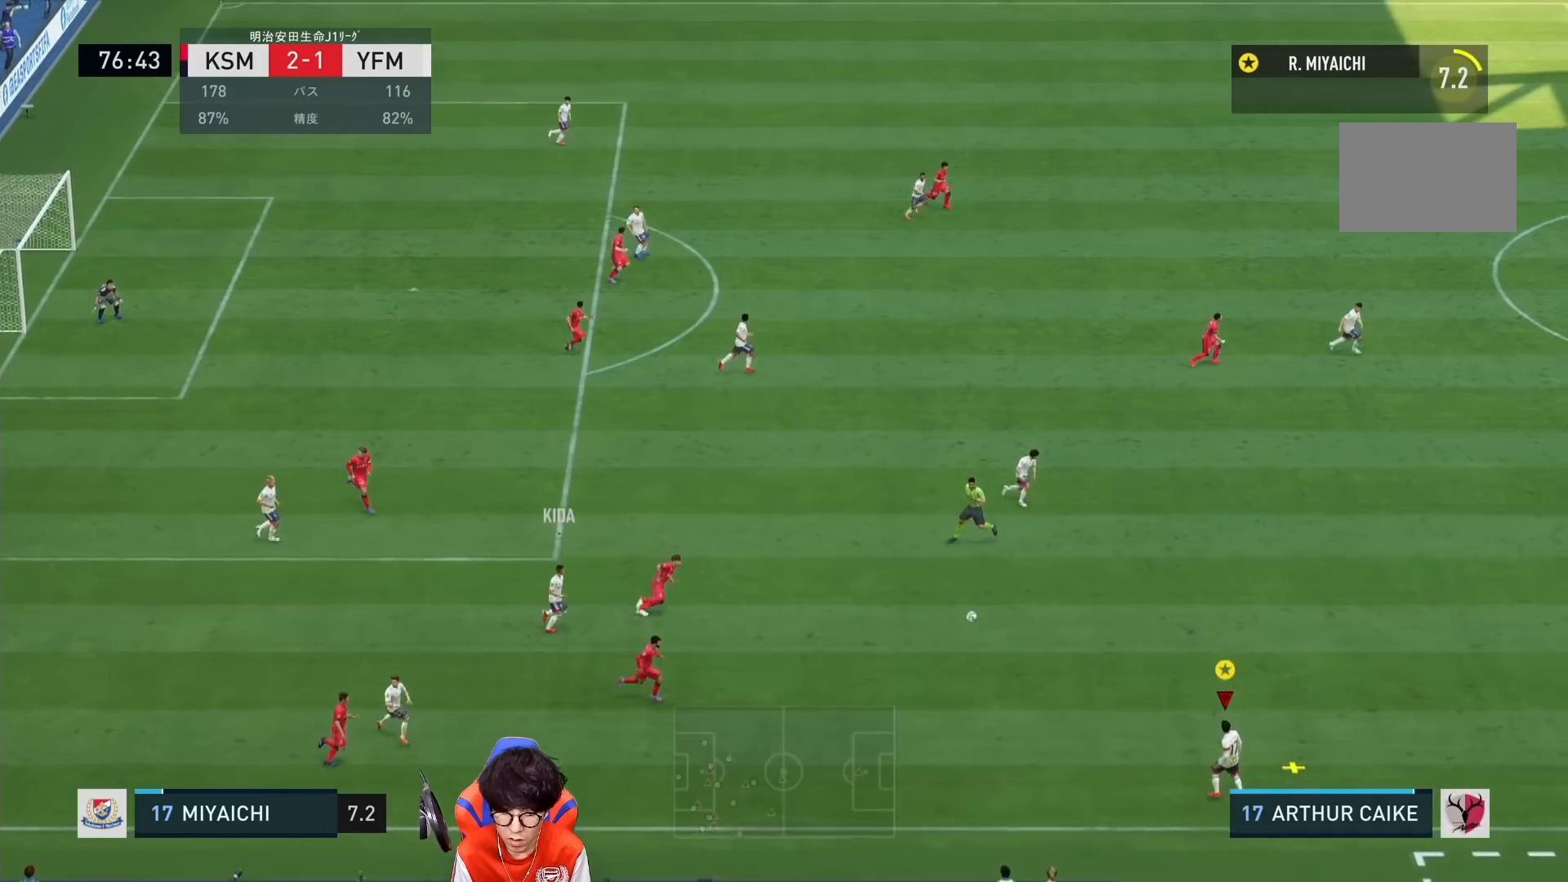
{"buttons": ["R1"], "left_stick": "right", "right_stick": "center", "events": []}
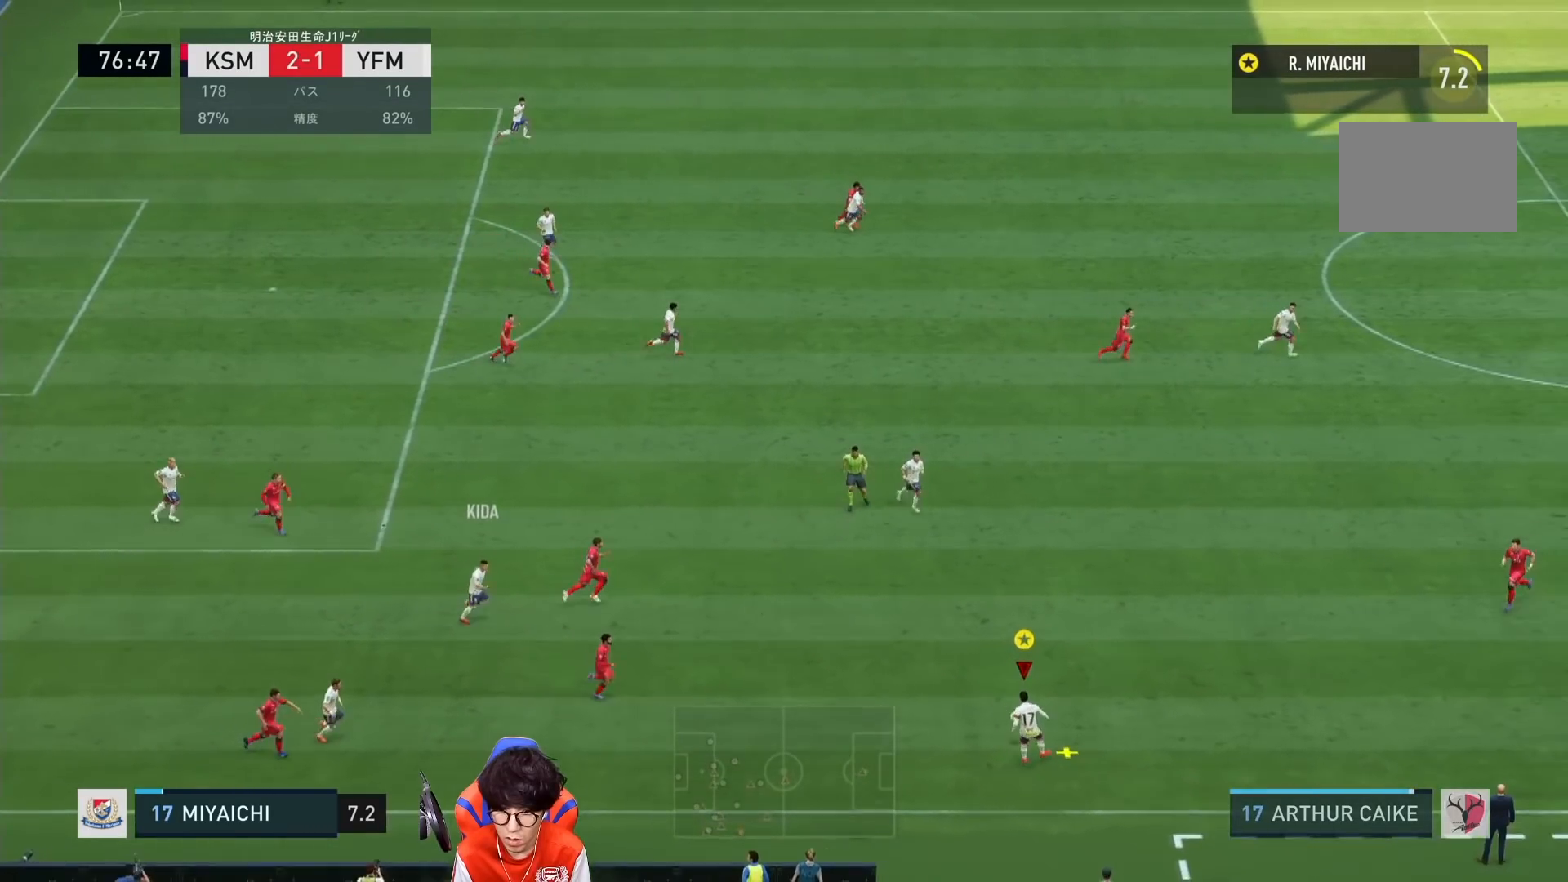
{"buttons": ["R1"], "left_stick": "right", "right_stick": "center", "events": []}
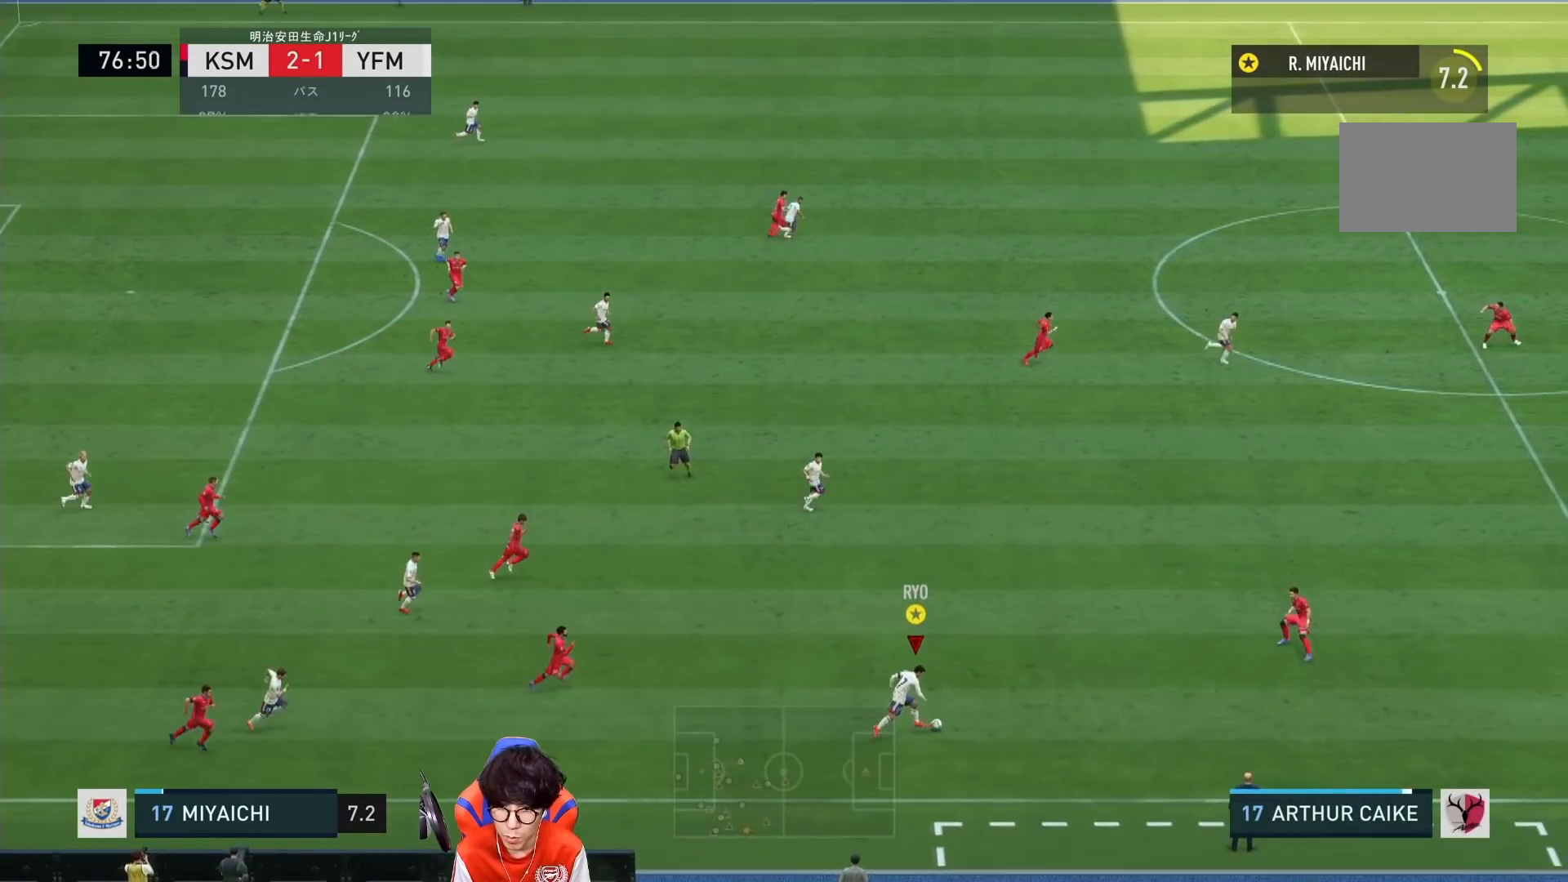
{"buttons": [], "left_stick": "up-right", "right_stick": "center", "events": [[50, "CROSS", "down"], [67, "R2", "down"], [83, "left_stick", "up-right"], [117, "R1", "up"], [317, "CROSS", "up"], [367, "R2", "up"]]}
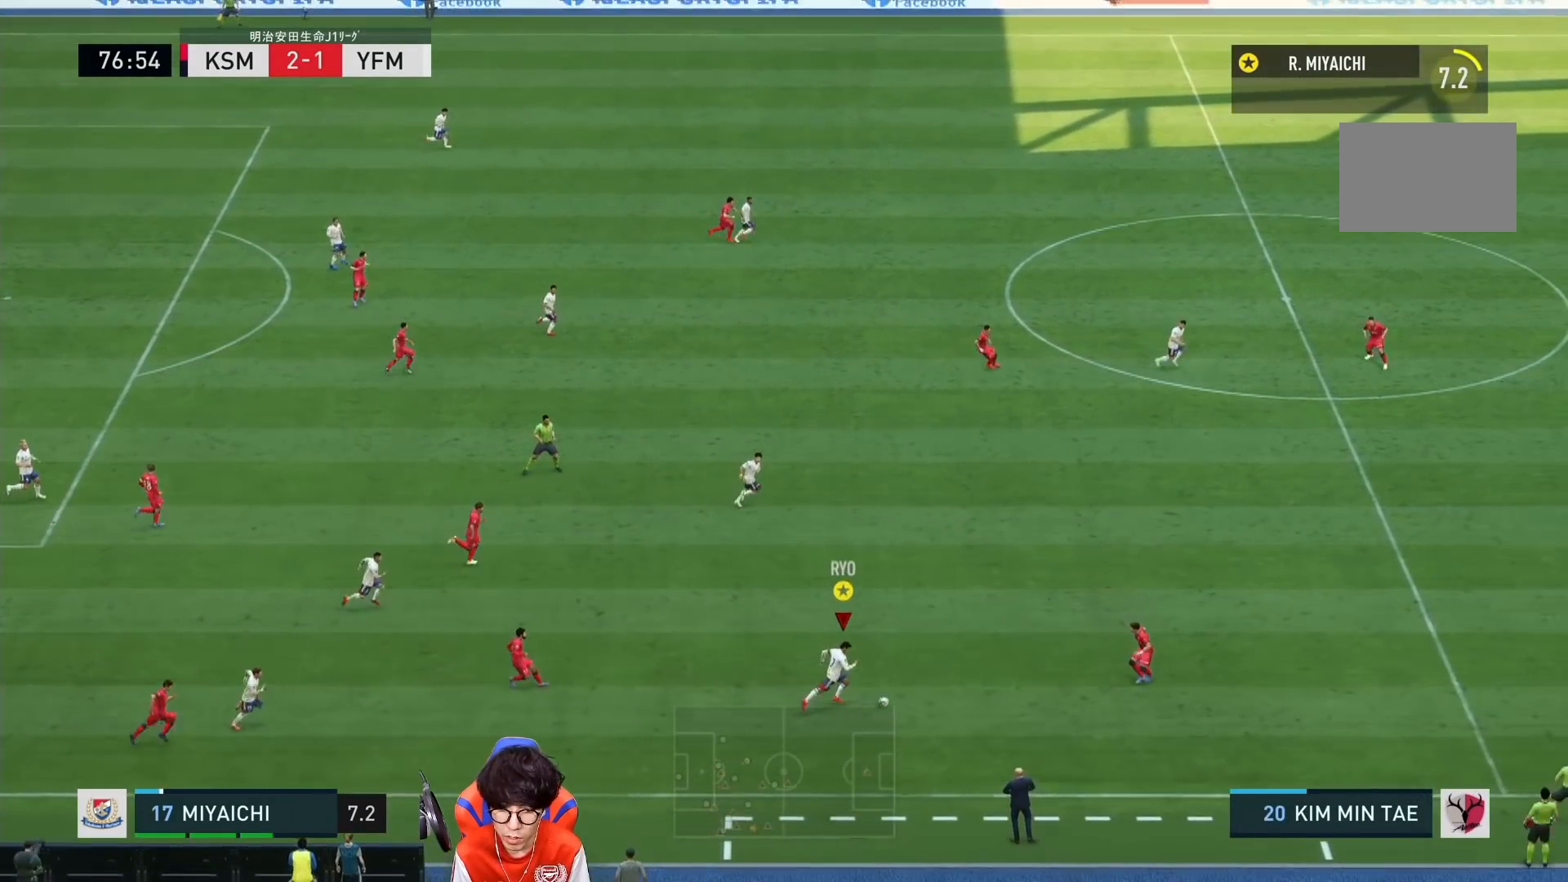
{"buttons": [], "left_stick": "up-right", "right_stick": "center", "events": []}
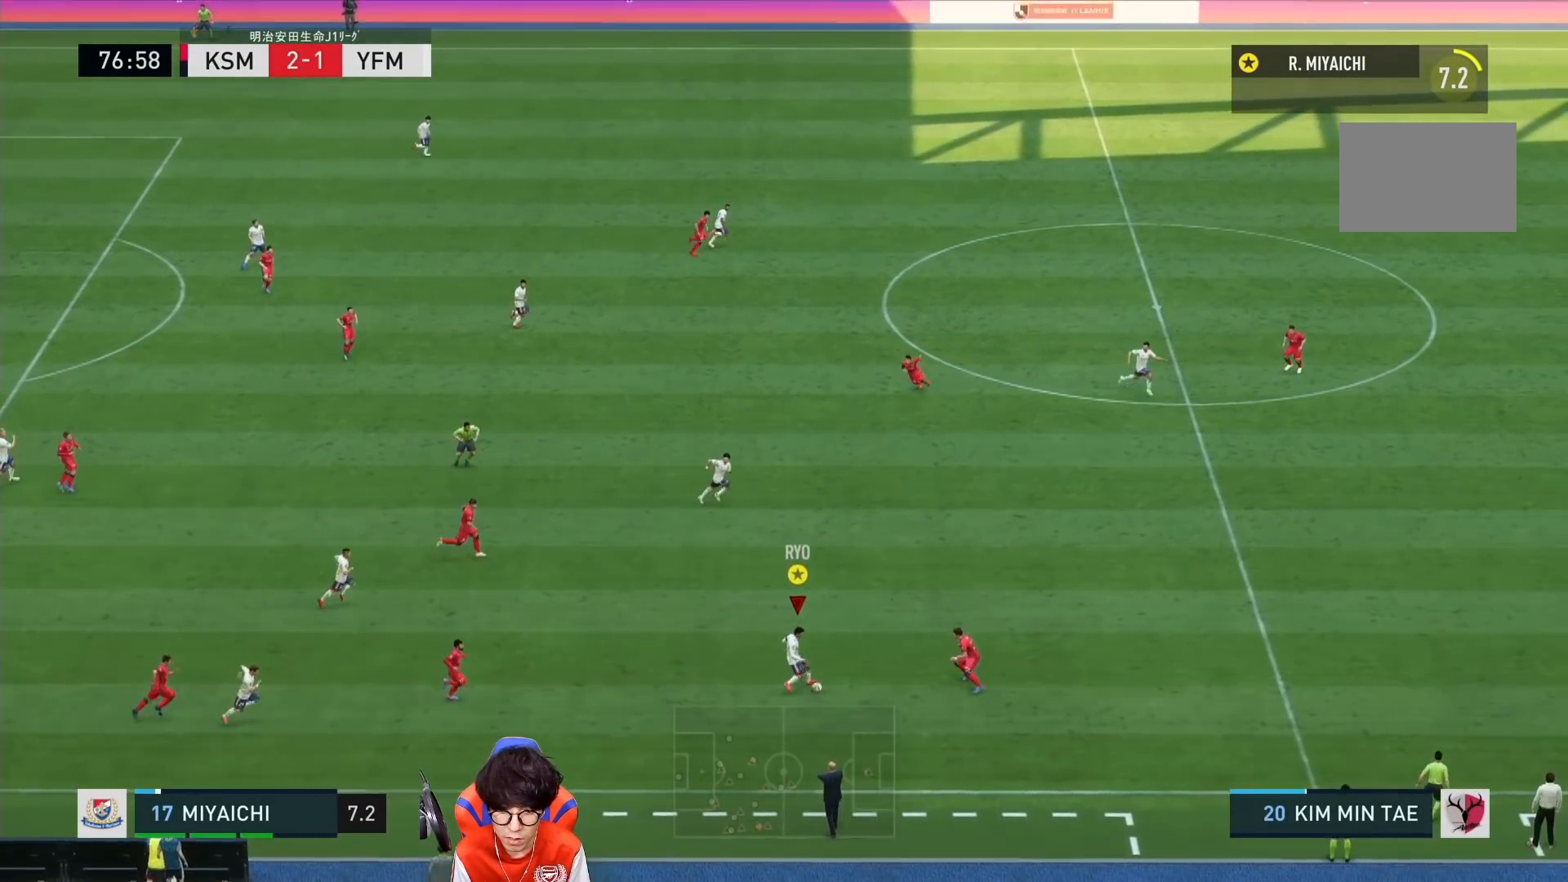
{"buttons": [], "left_stick": "right", "right_stick": "center", "events": [[483, "left_stick", "right"]]}
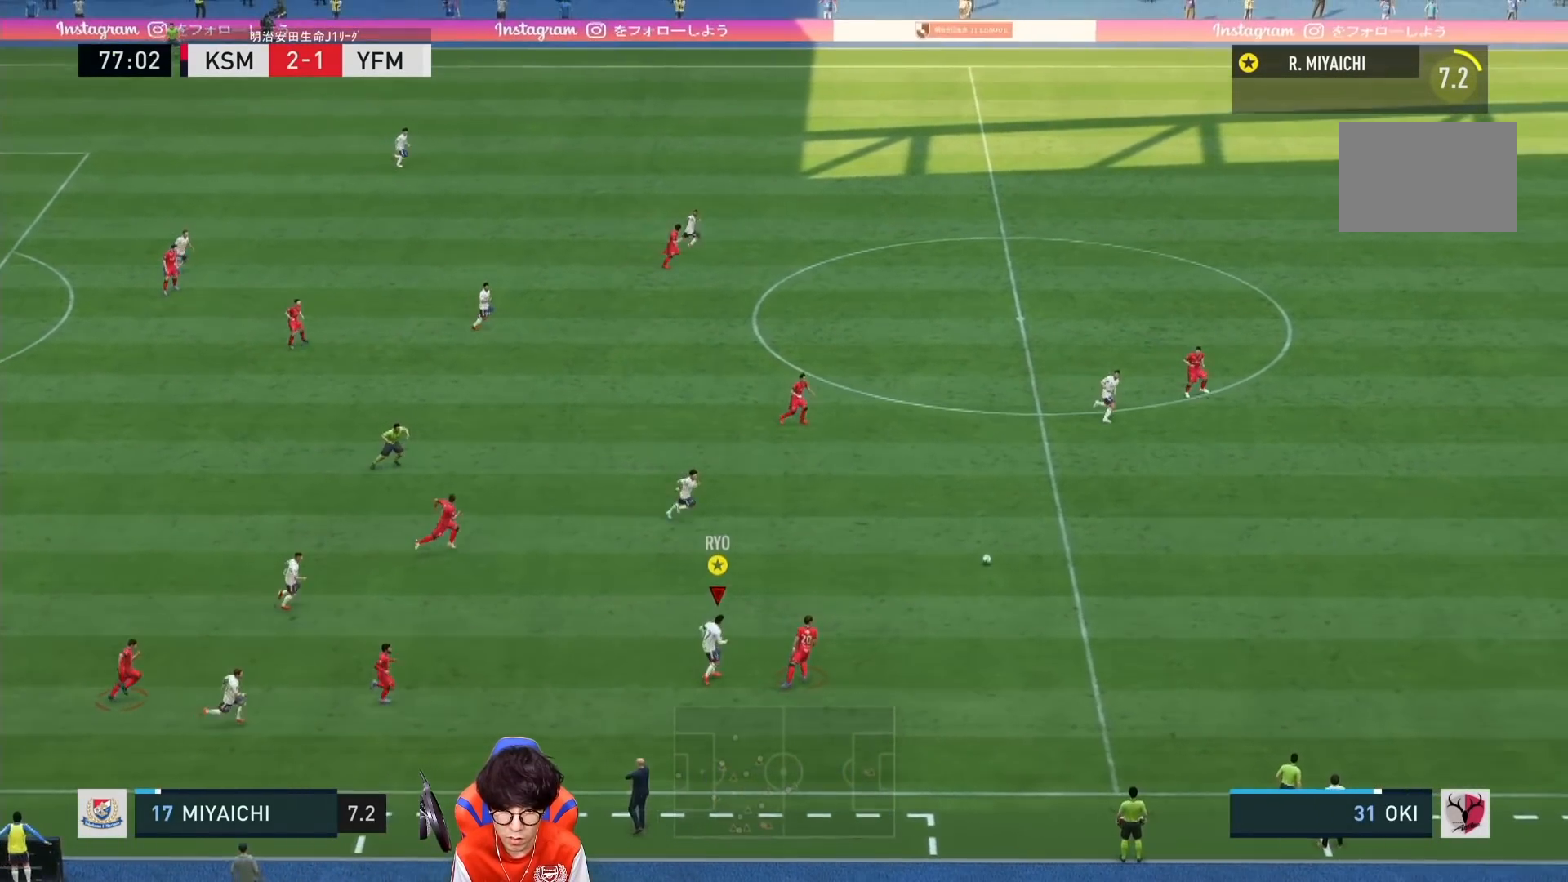
{"buttons": ["R1"], "left_stick": "right", "right_stick": "center", "events": [[117, "R1", "down"]]}
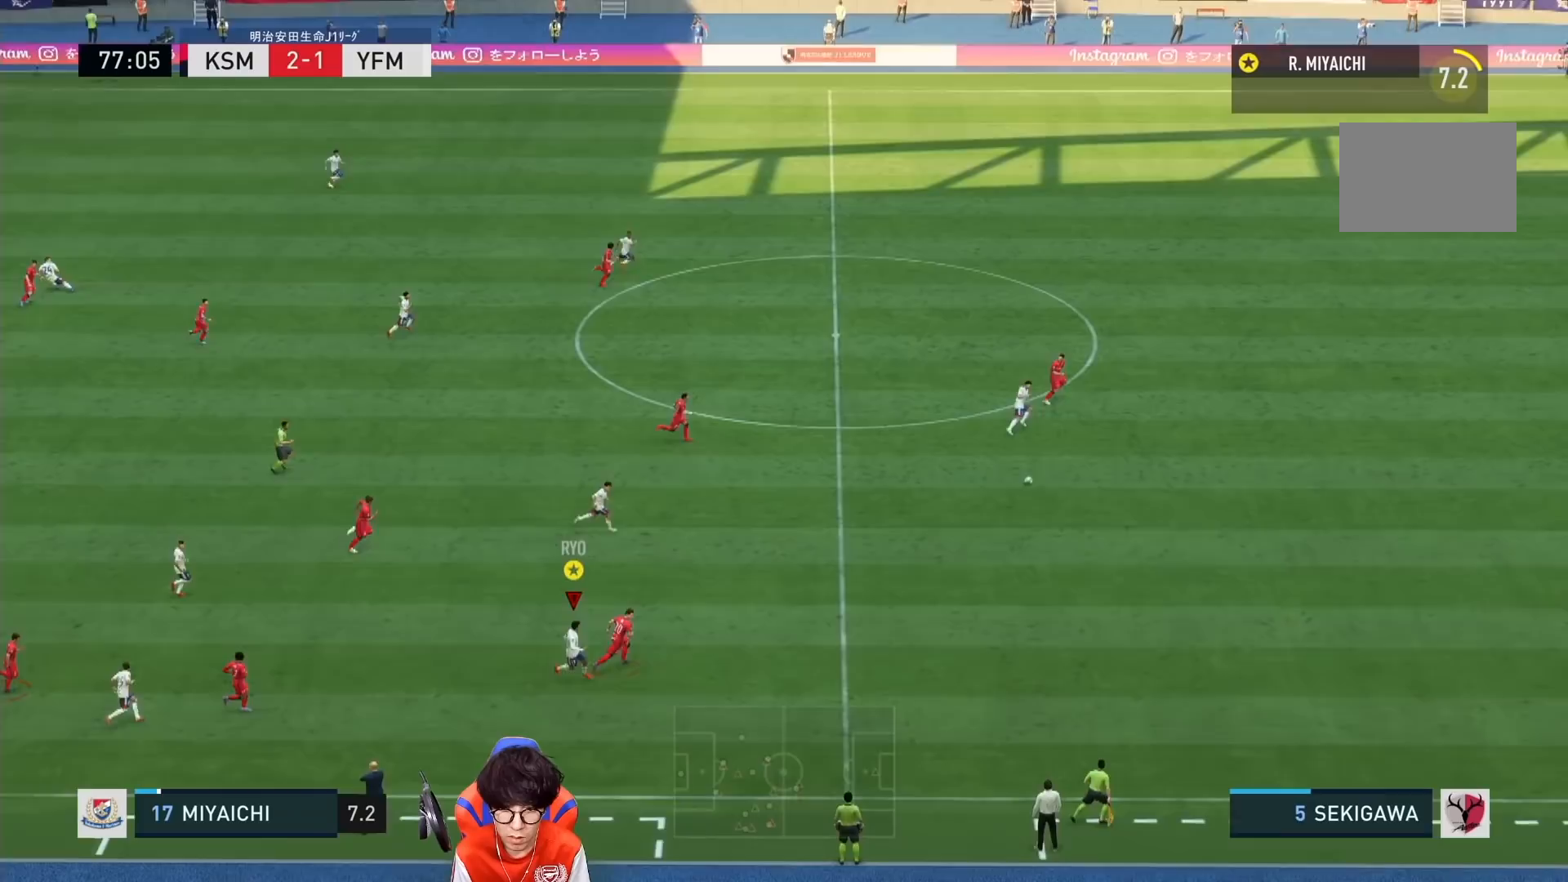
{"buttons": ["R1"], "left_stick": "right", "right_stick": "center", "events": []}
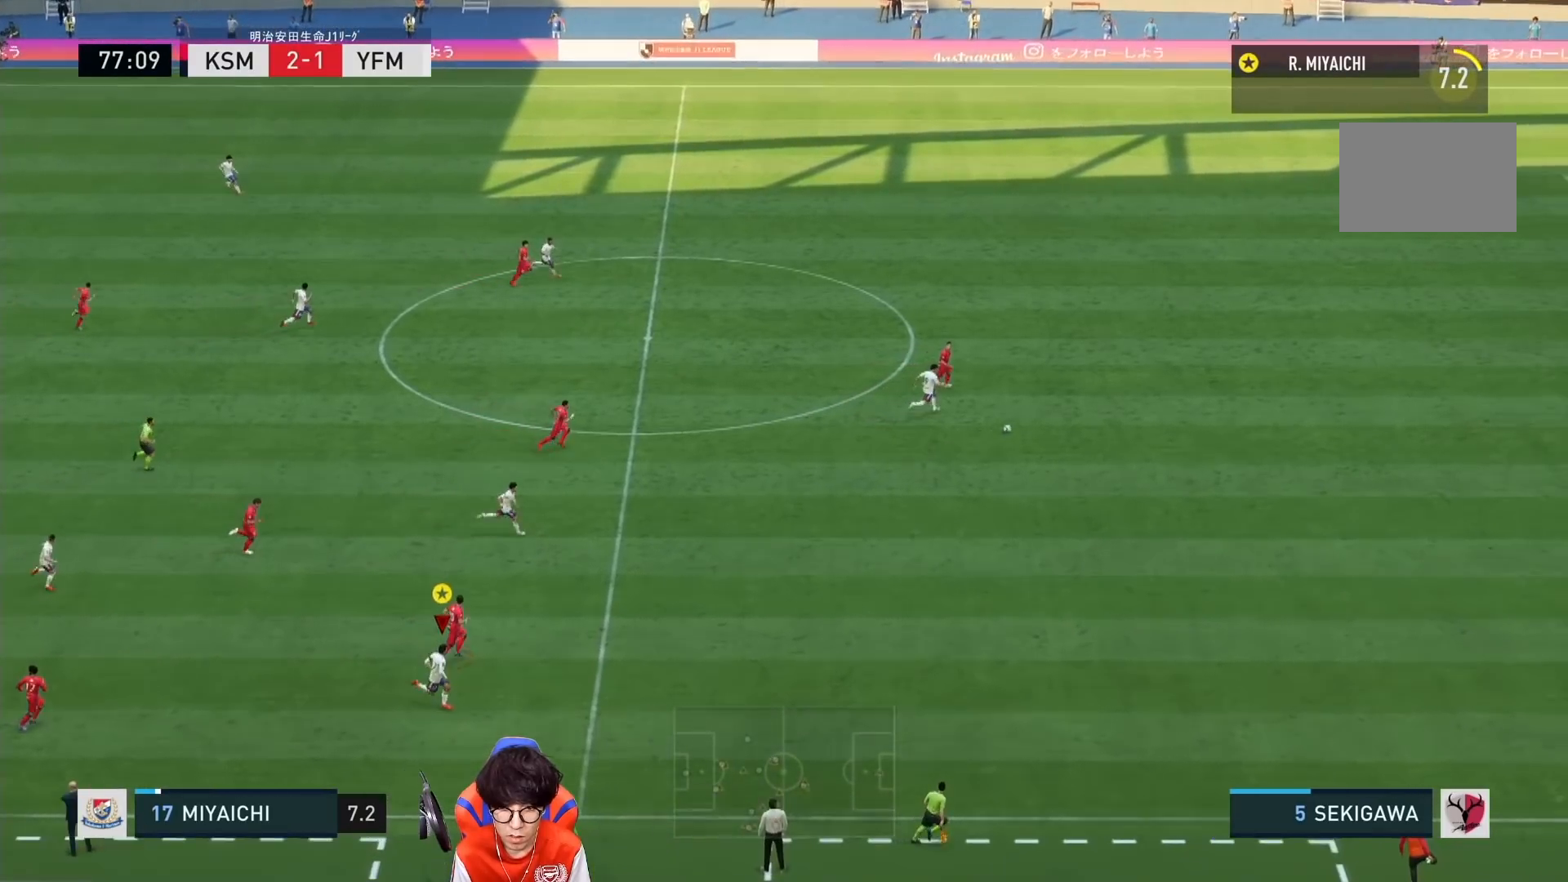
{"buttons": ["R1"], "left_stick": "right", "right_stick": "center", "events": []}
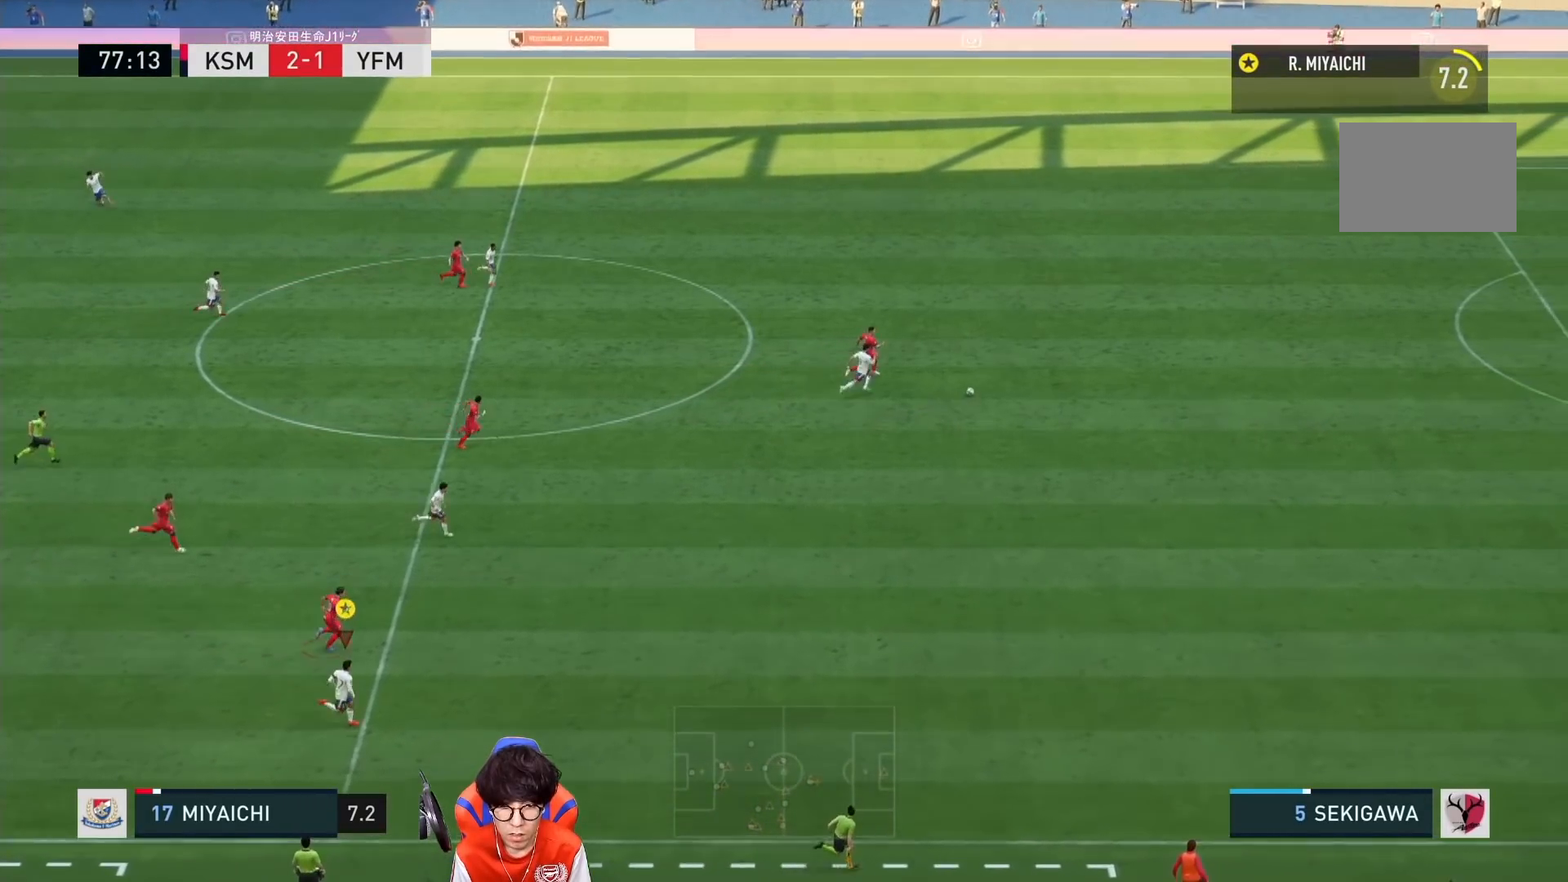
{"buttons": ["R1"], "left_stick": "right", "right_stick": "center", "events": []}